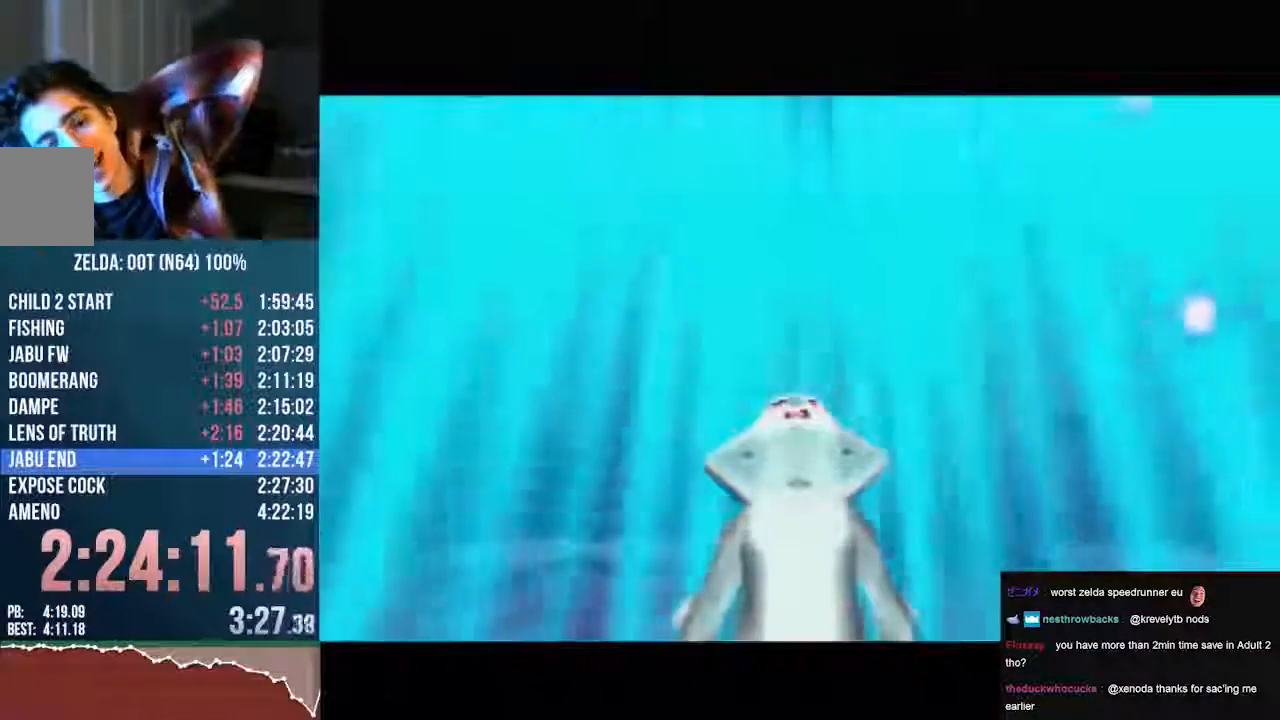
Gameplay with a controller (Nintendo layout); each line is a JSON object with the inputs held at the frame after it. "events" lists button and stick changes between this image and that frame as [ms after this image, input, new state], when the widget could be followed in between. Not read: L3 R3 START Z.
{"buttons": ["A", "B", "C_UP"], "left_stick": "center"}
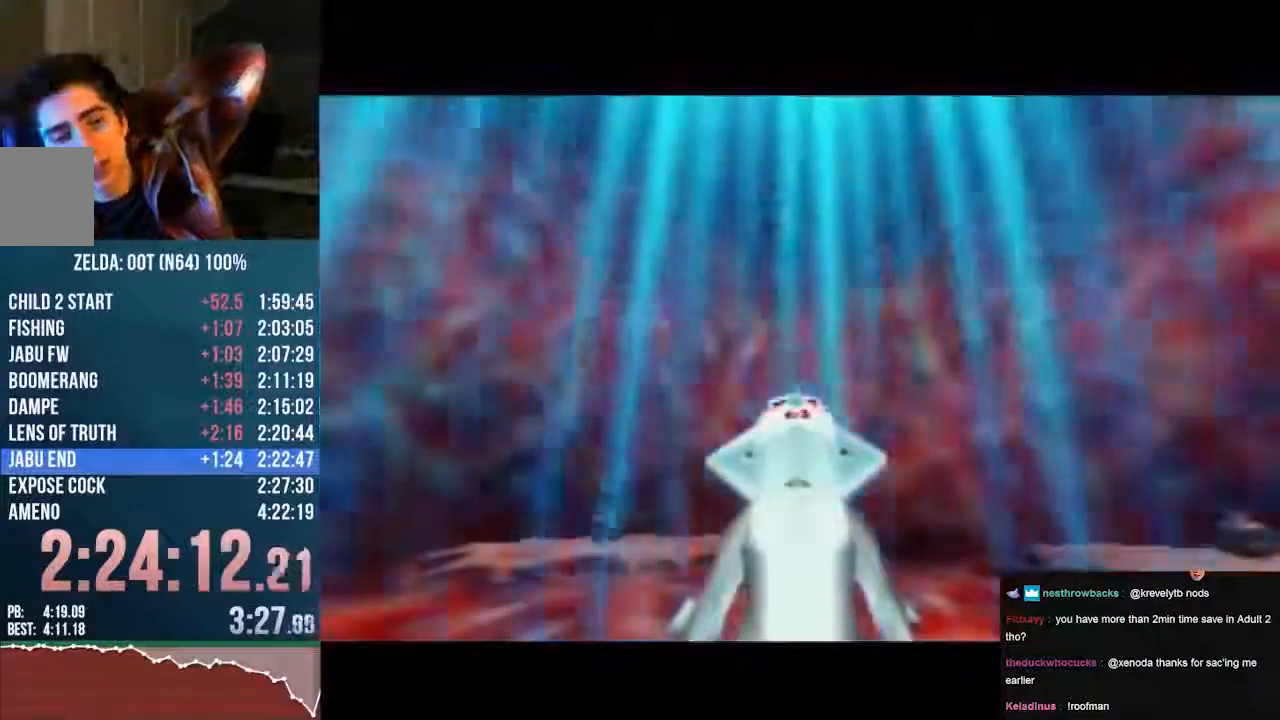
{"buttons": ["B", "C_UP"], "left_stick": "center", "events": [[67, "C_UP", "up"], [302, "A", "up"], [504, "C_UP", "down"]]}
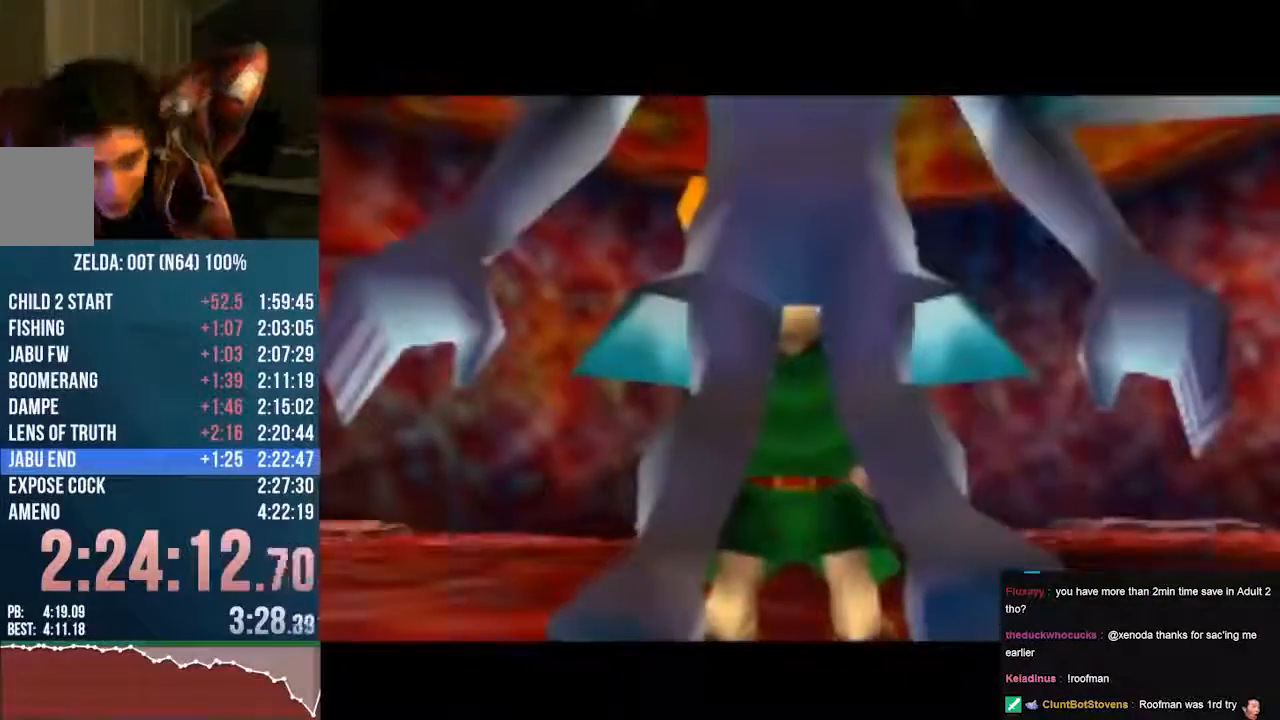
{"buttons": [], "left_stick": "center", "events": [[34, "B", "up"], [101, "C_UP", "up"], [134, "C_LEFT", "down"], [302, "C_LEFT", "up"], [370, "C_LEFT", "down"], [370, "C_UP", "down"], [504, "C_LEFT", "up"], [504, "C_UP", "up"]]}
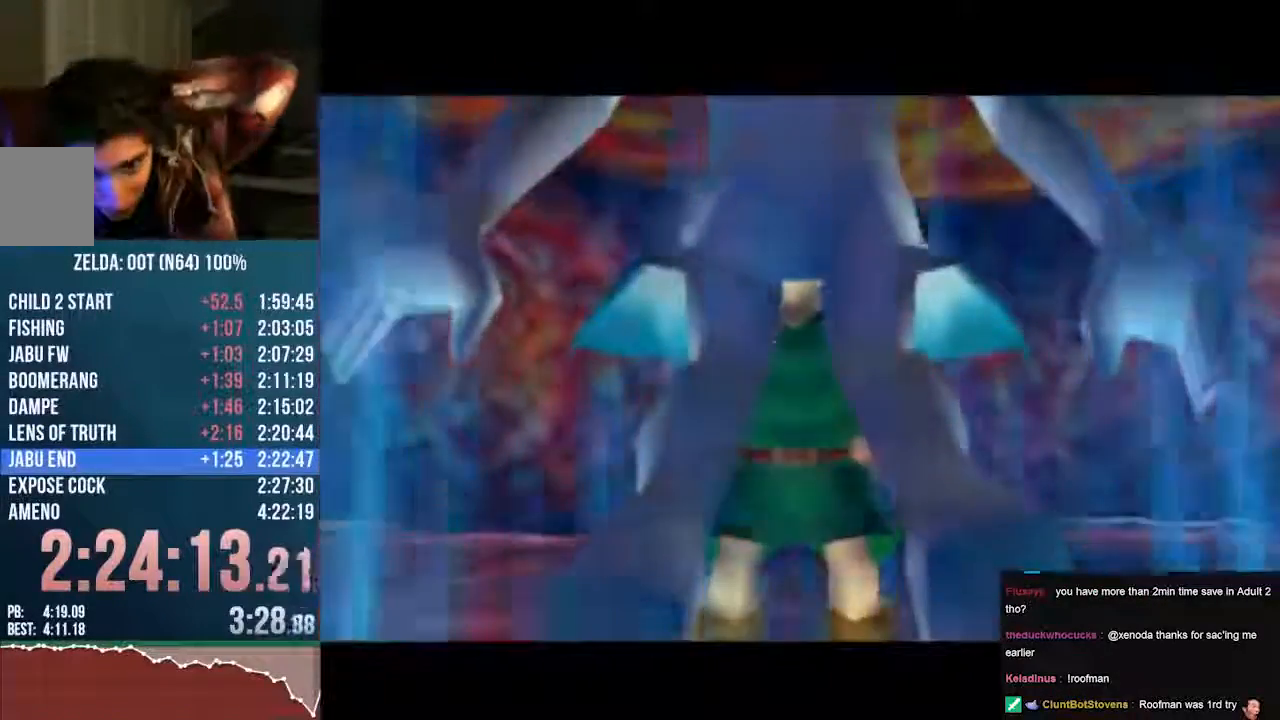
{"buttons": ["C_LEFT"], "left_stick": "center", "events": [[67, "C_LEFT", "down"], [168, "C_LEFT", "up"], [168, "C_UP", "down"], [404, "C_LEFT", "down"], [404, "C_UP", "up"]]}
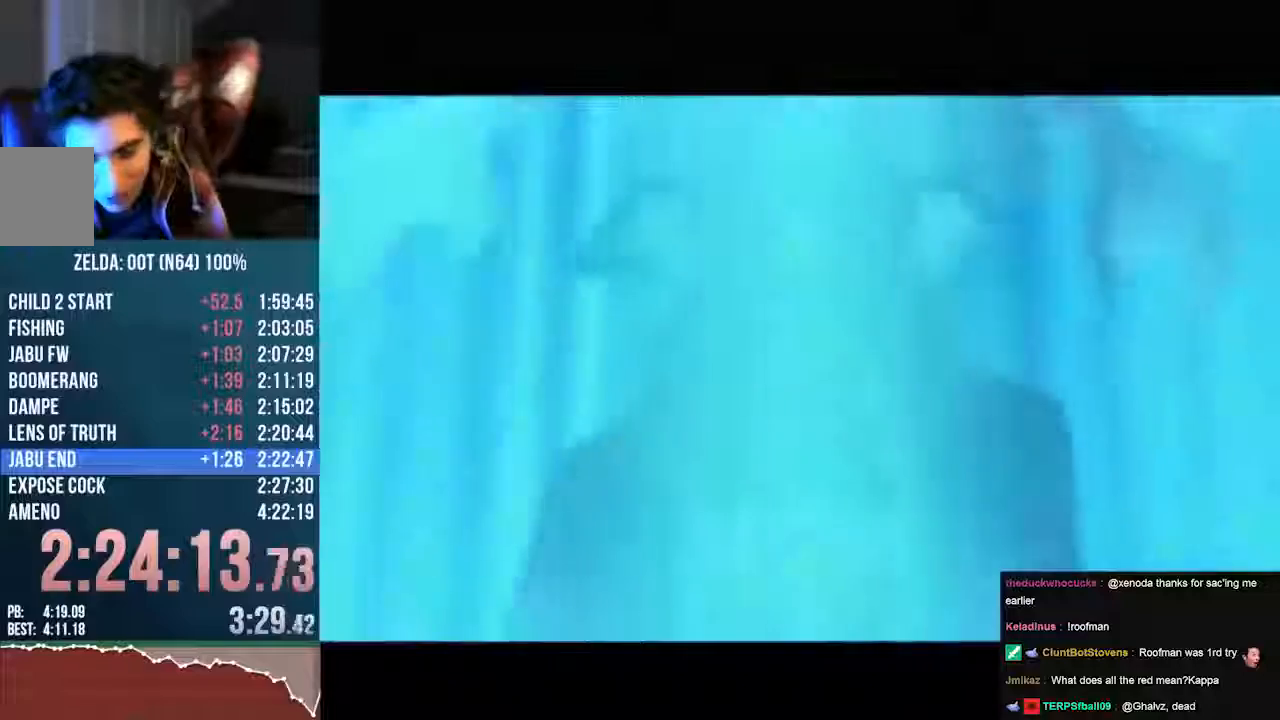
{"buttons": [], "left_stick": "center", "events": [[370, "B", "down"], [370, "C_LEFT", "up"], [437, "B", "up"]]}
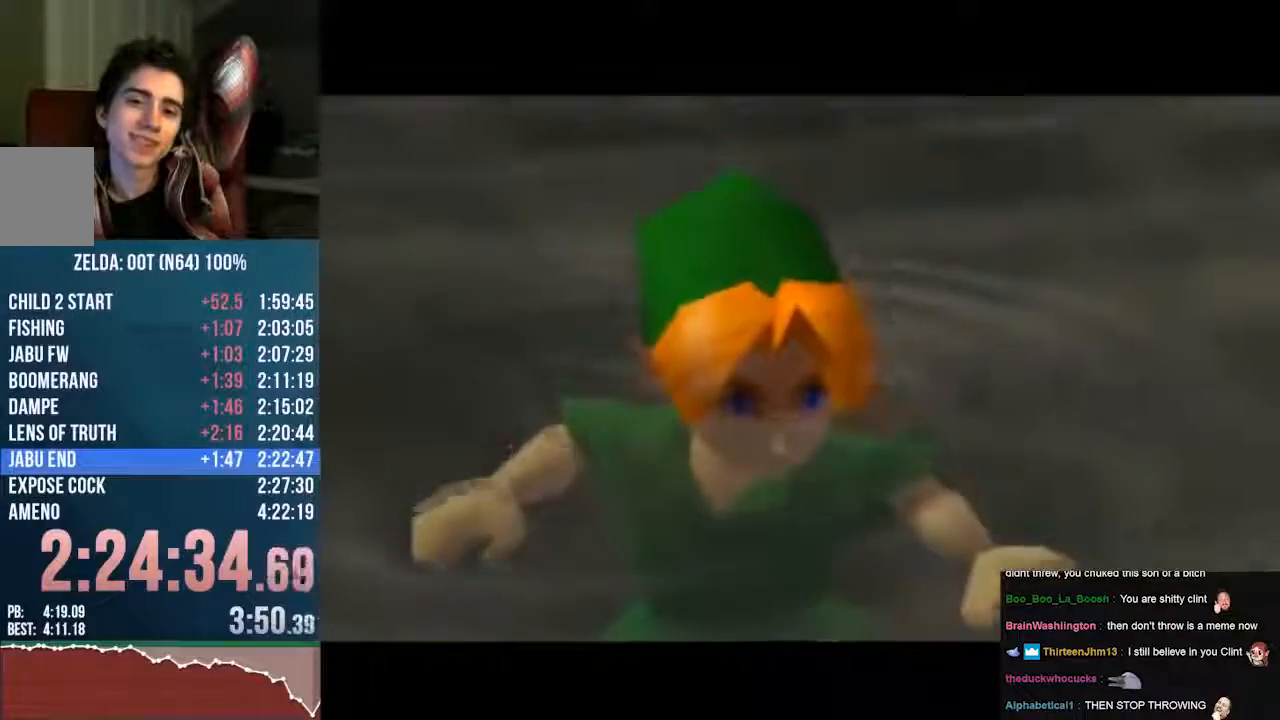
{"buttons": ["A", "B"], "left_stick": "center", "events": [[403, "A", "down"], [470, "B", "down"]]}
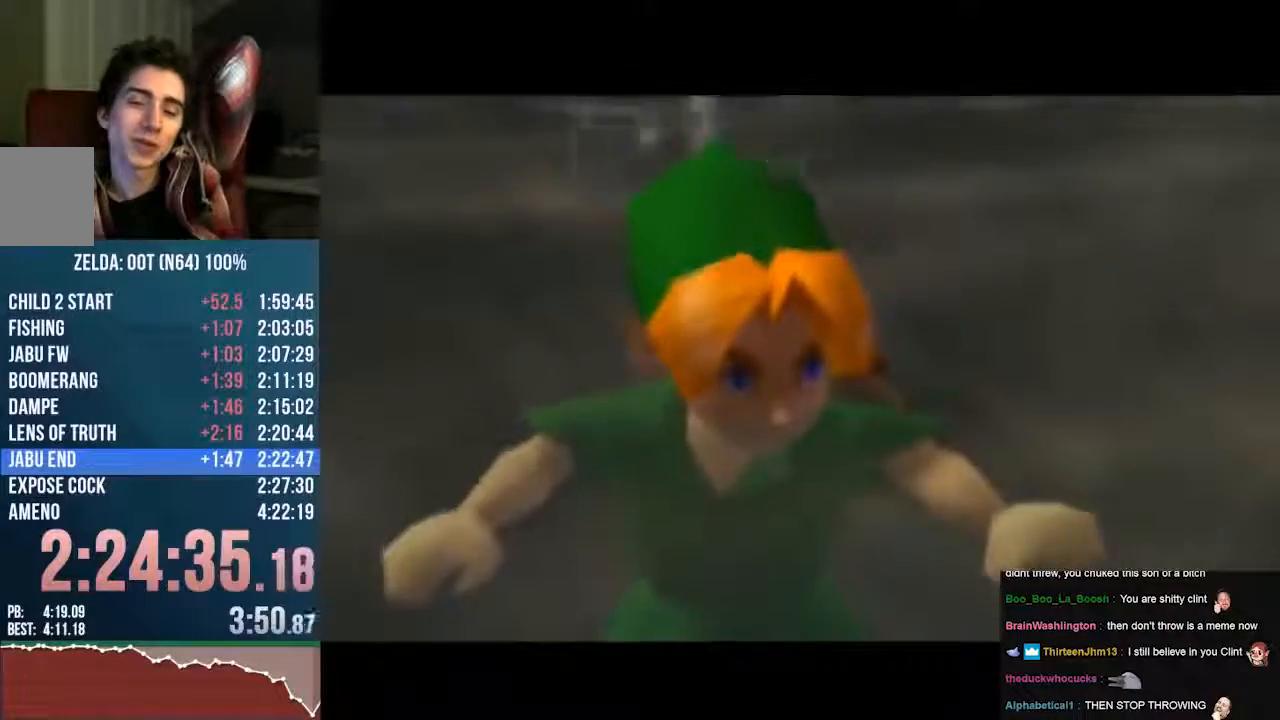
{"buttons": [], "left_stick": "center", "events": [[437, "B", "up"], [470, "A", "up"]]}
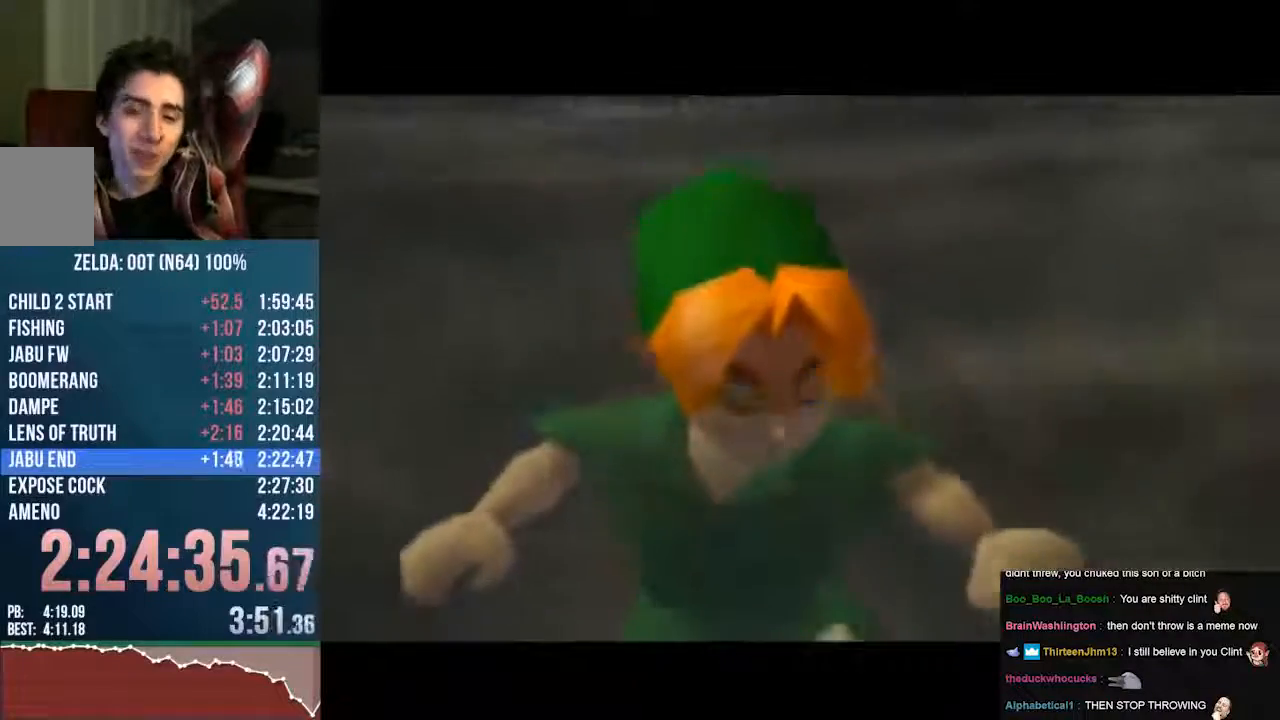
{"buttons": [], "left_stick": "center"}